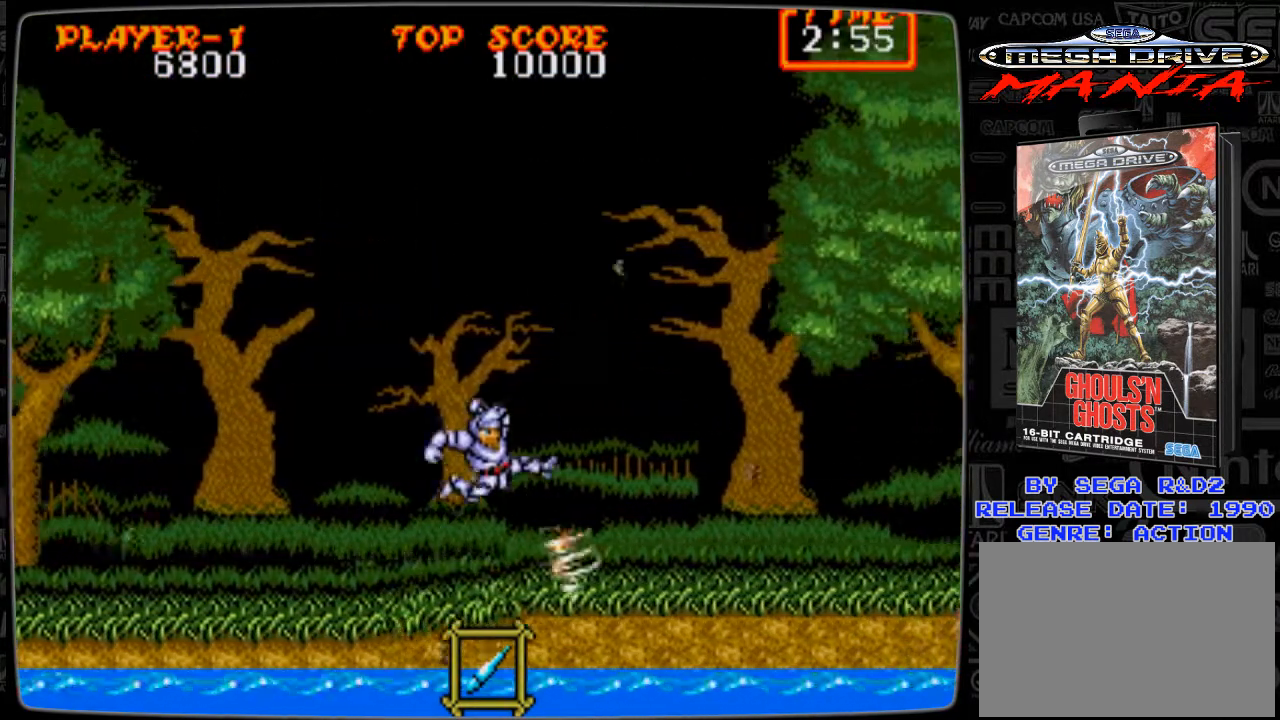
Gameplay with a controller; each line is a JSON object with the inputs held at the frame after it. "events" lists button and stick changes between this image and that frame as [ms after this image, input, new state], when the widget could be followed in between. Not read: L3 R3.
{"buttons": ["DPAD_RIGHT"], "events": [[250, "A", "up"]]}
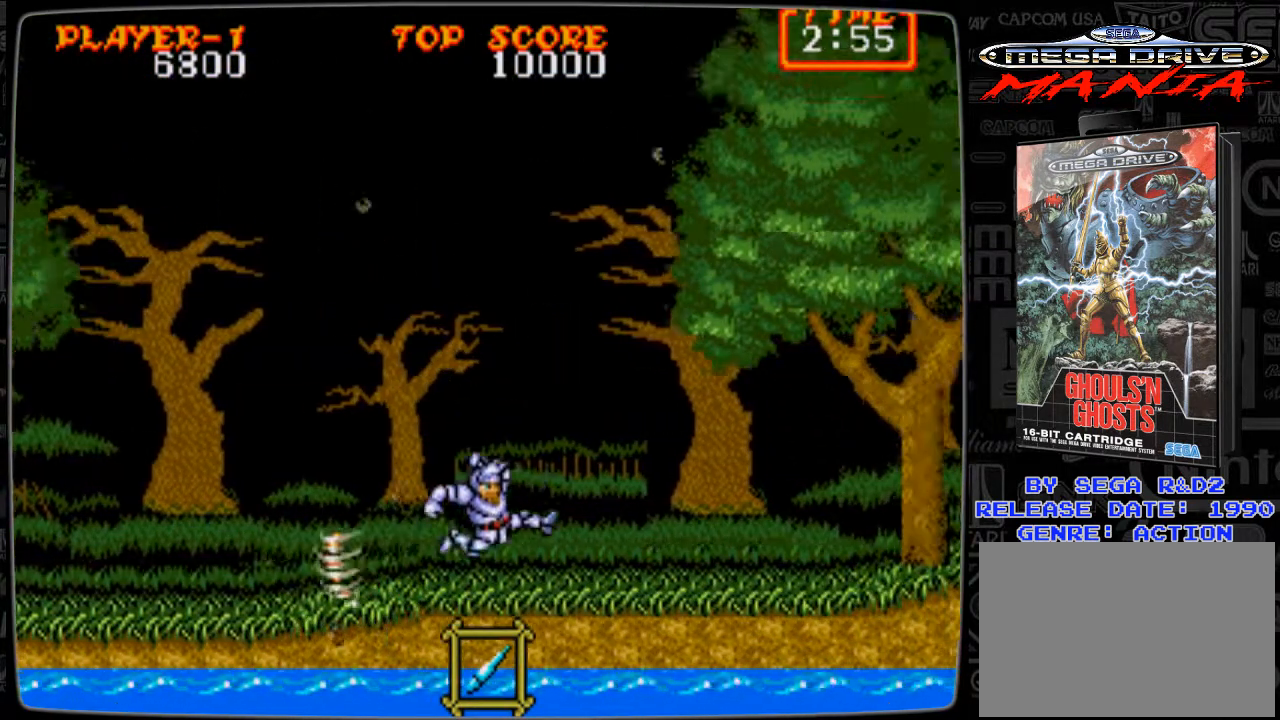
{"buttons": ["DPAD_RIGHT"], "events": []}
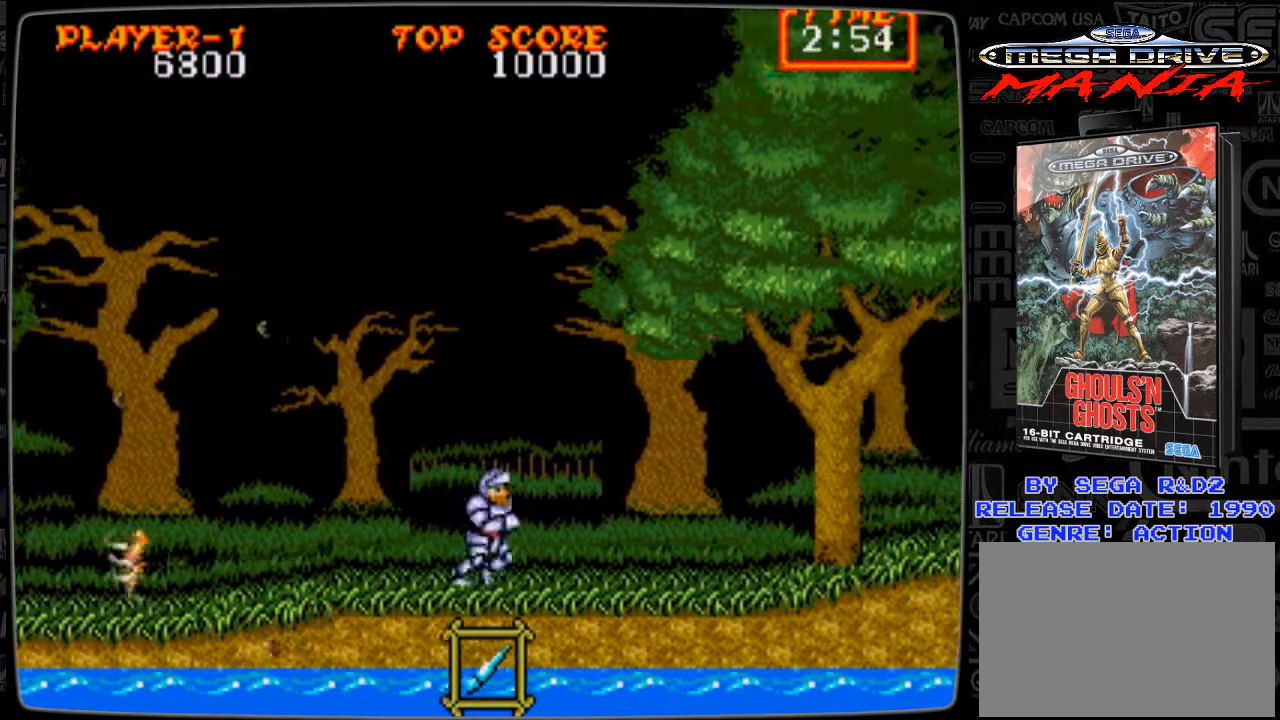
{"buttons": ["DPAD_RIGHT"], "events": []}
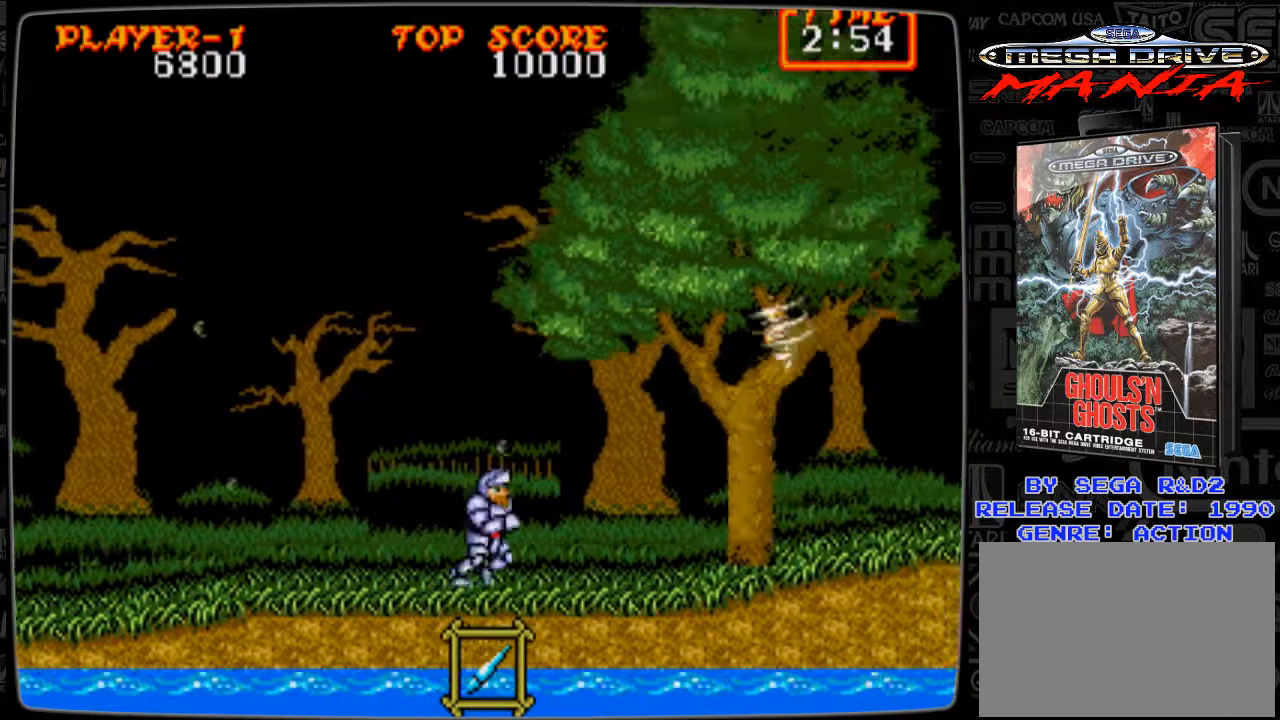
{"buttons": ["DPAD_RIGHT"], "events": []}
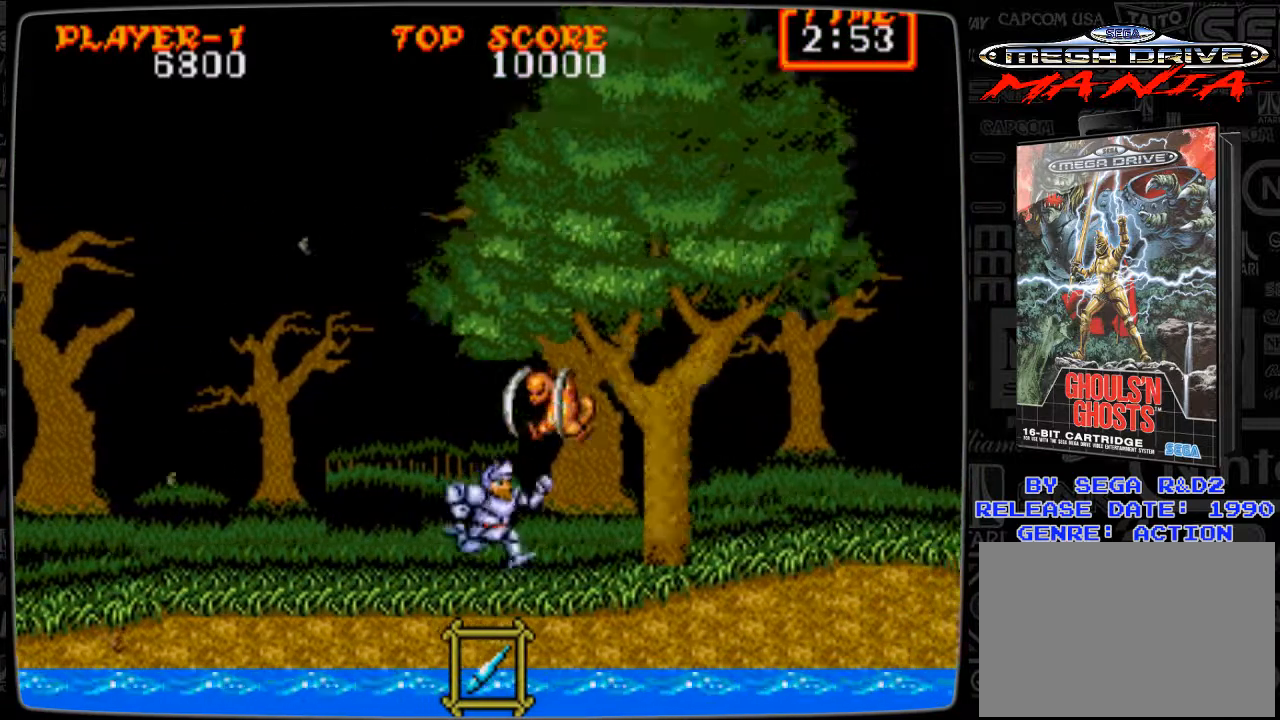
{"buttons": ["B", "DPAD_UP"], "events": [[125, "B", "down"], [125, "DPAD_RIGHT", "up"], [125, "DPAD_UP", "down"], [167, "B", "up"], [292, "B", "down"], [375, "B", "up"], [417, "B", "down"]]}
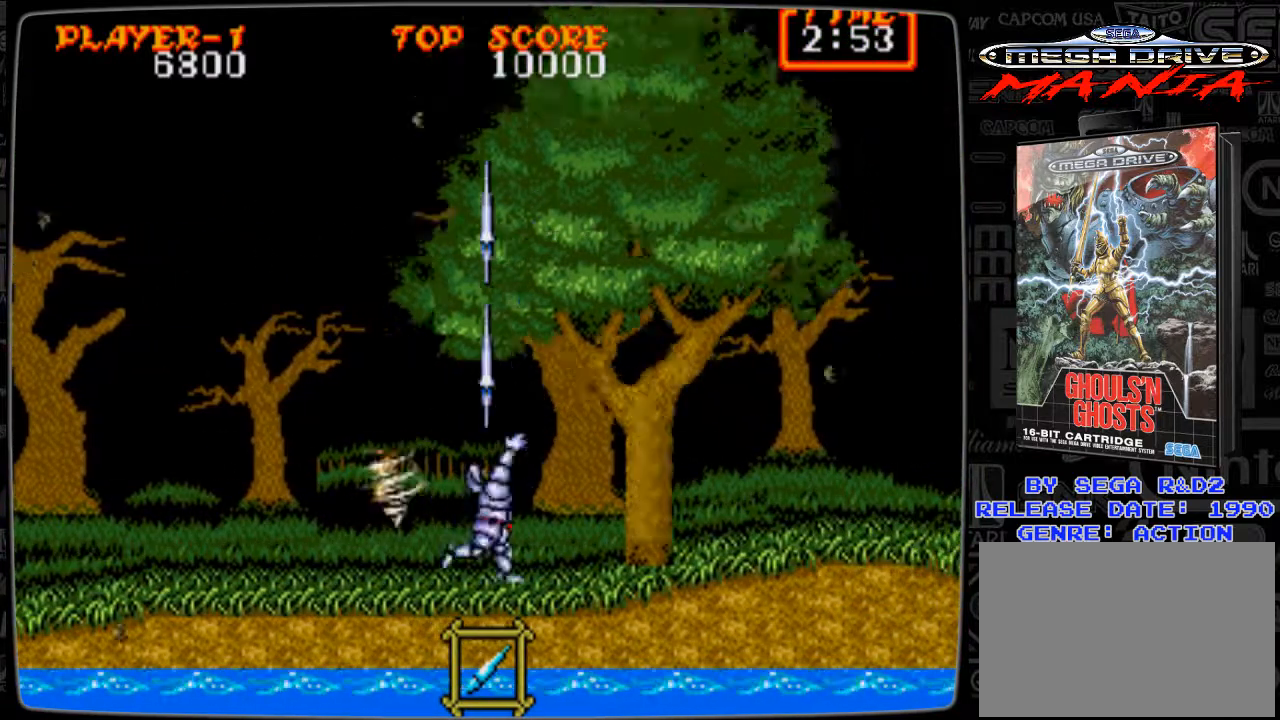
{"buttons": ["DPAD_RIGHT"], "events": [[42, "B", "up"], [126, "DPAD_RIGHT", "down"], [126, "DPAD_UP", "up"]]}
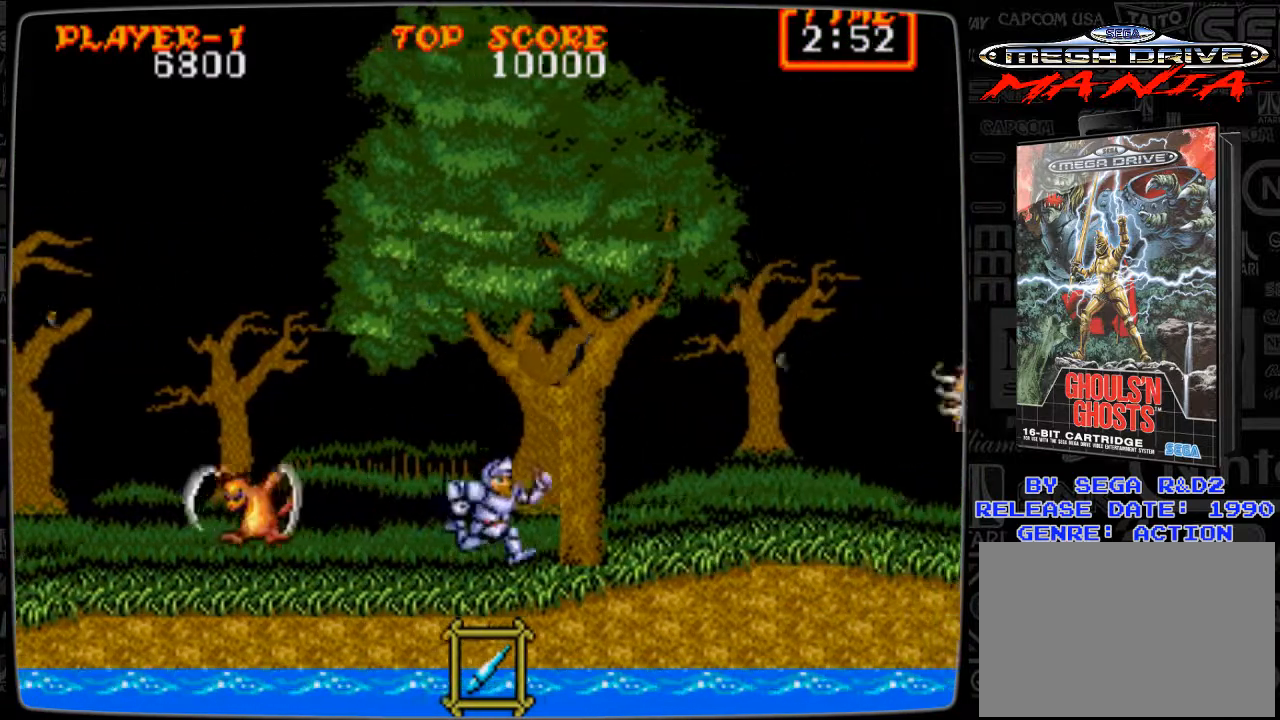
{"buttons": [], "events": [[42, "A", "down"], [83, "A", "up"], [500, "DPAD_RIGHT", "up"]]}
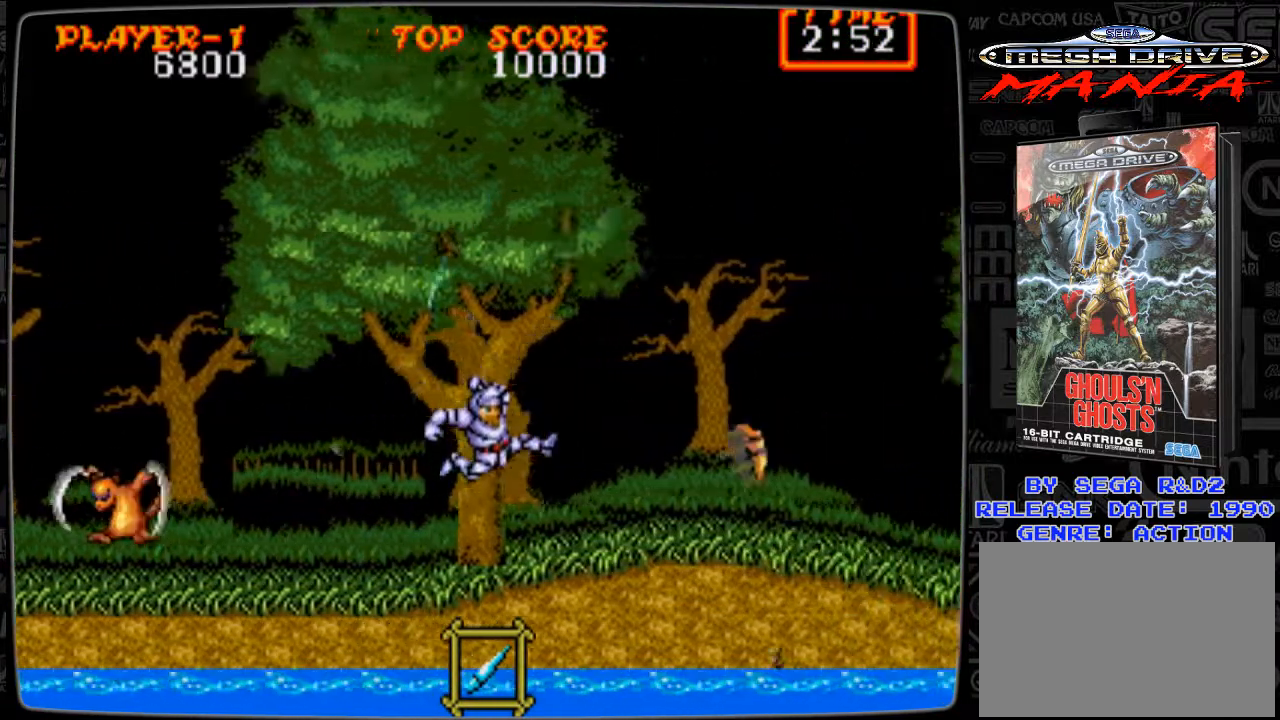
{"buttons": ["DPAD_RIGHT"], "events": [[376, "DPAD_LEFT", "down"], [418, "DPAD_LEFT", "up"], [459, "DPAD_RIGHT", "down"]]}
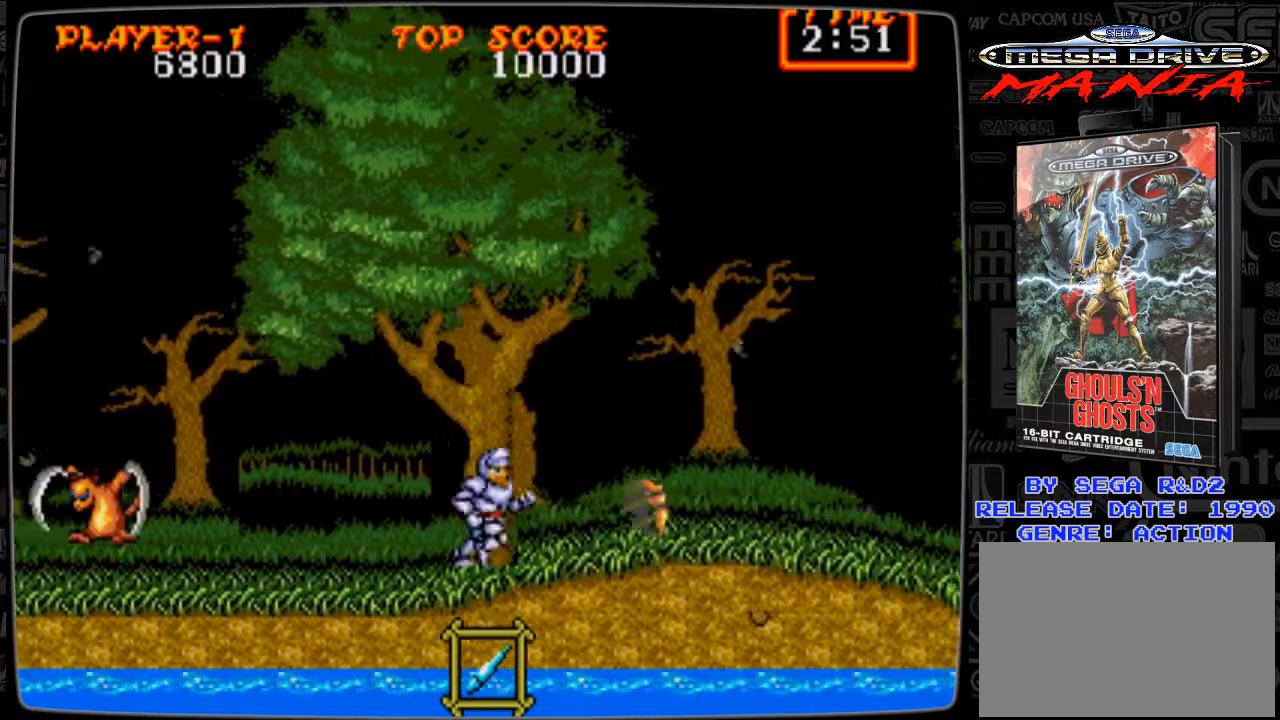
{"buttons": ["A", "DPAD_RIGHT"], "events": [[125, "A", "down"]]}
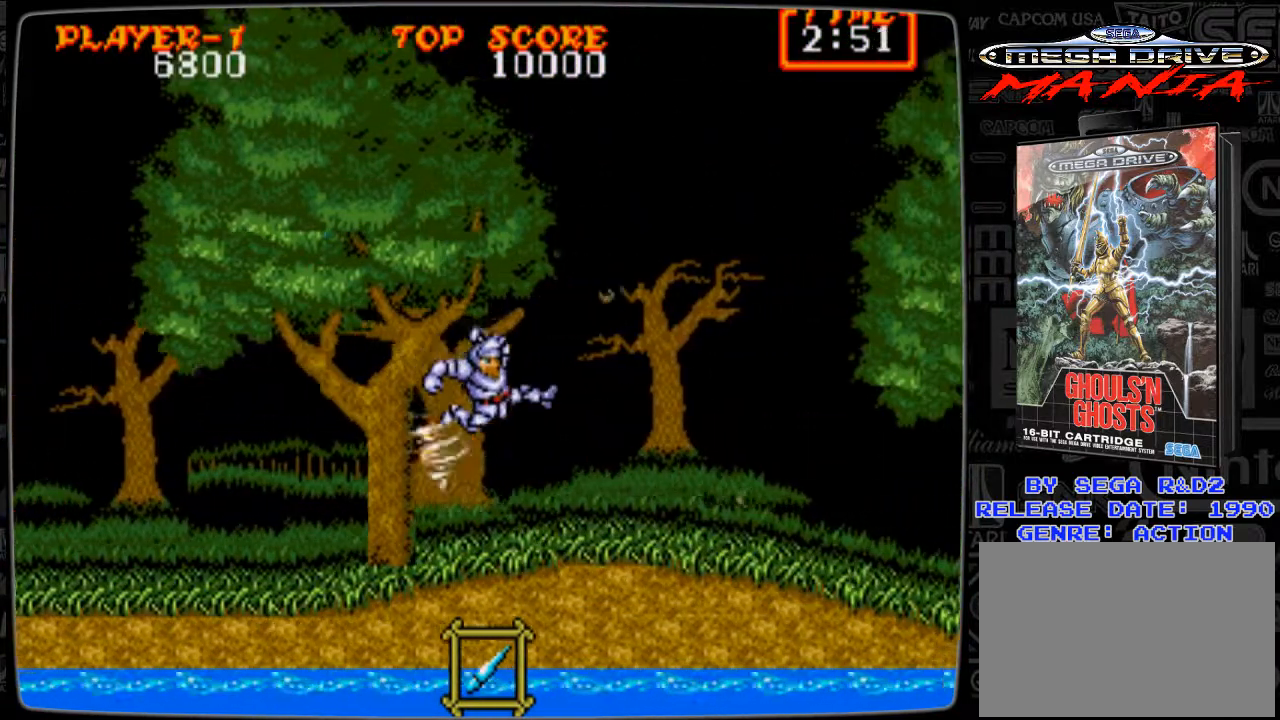
{"buttons": ["DPAD_RIGHT"], "events": [[126, "A", "up"], [418, "A", "down"], [501, "A", "up"]]}
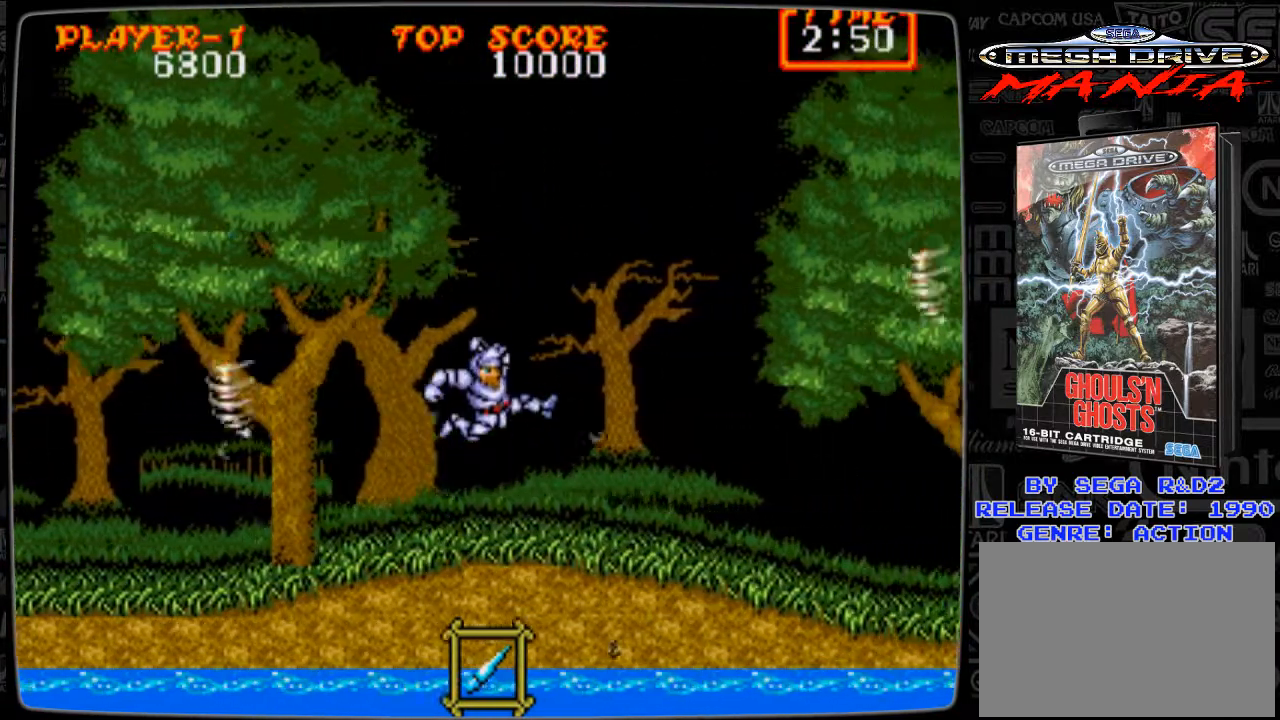
{"buttons": ["DPAD_RIGHT"], "events": []}
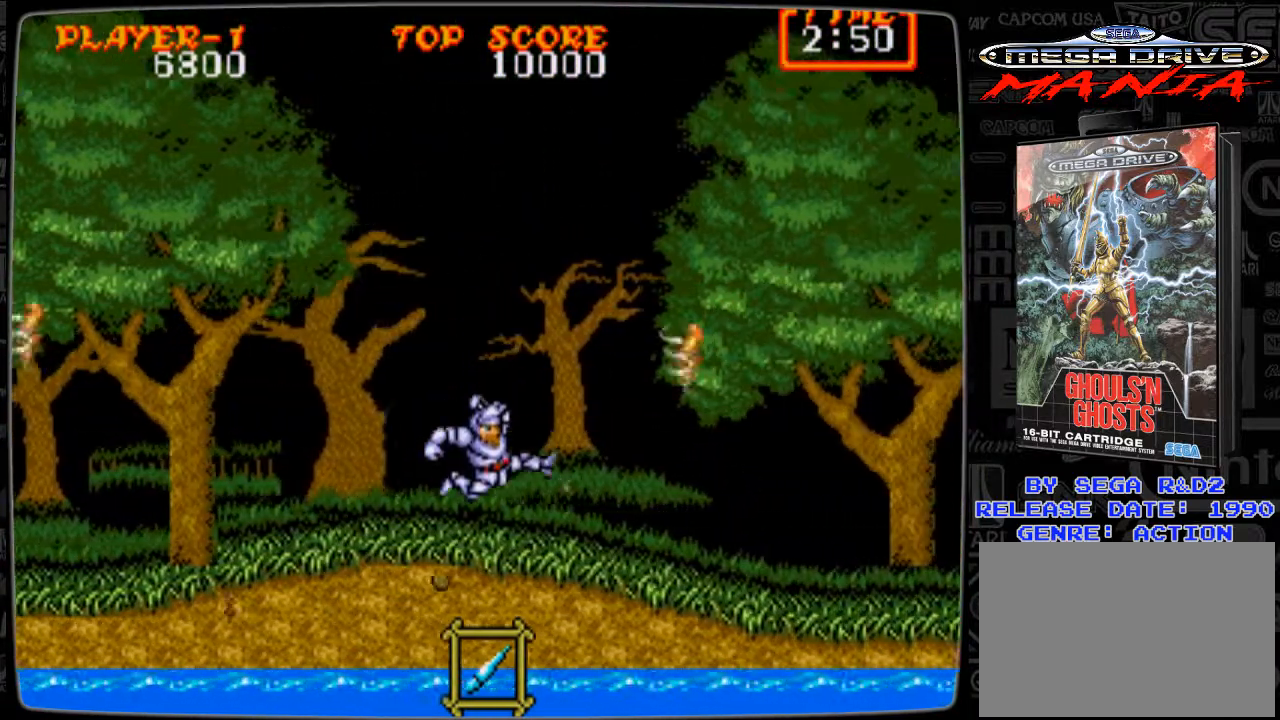
{"buttons": ["DPAD_DOWN", "DPAD_RIGHT"], "events": [[292, "DPAD_DOWN", "down"]]}
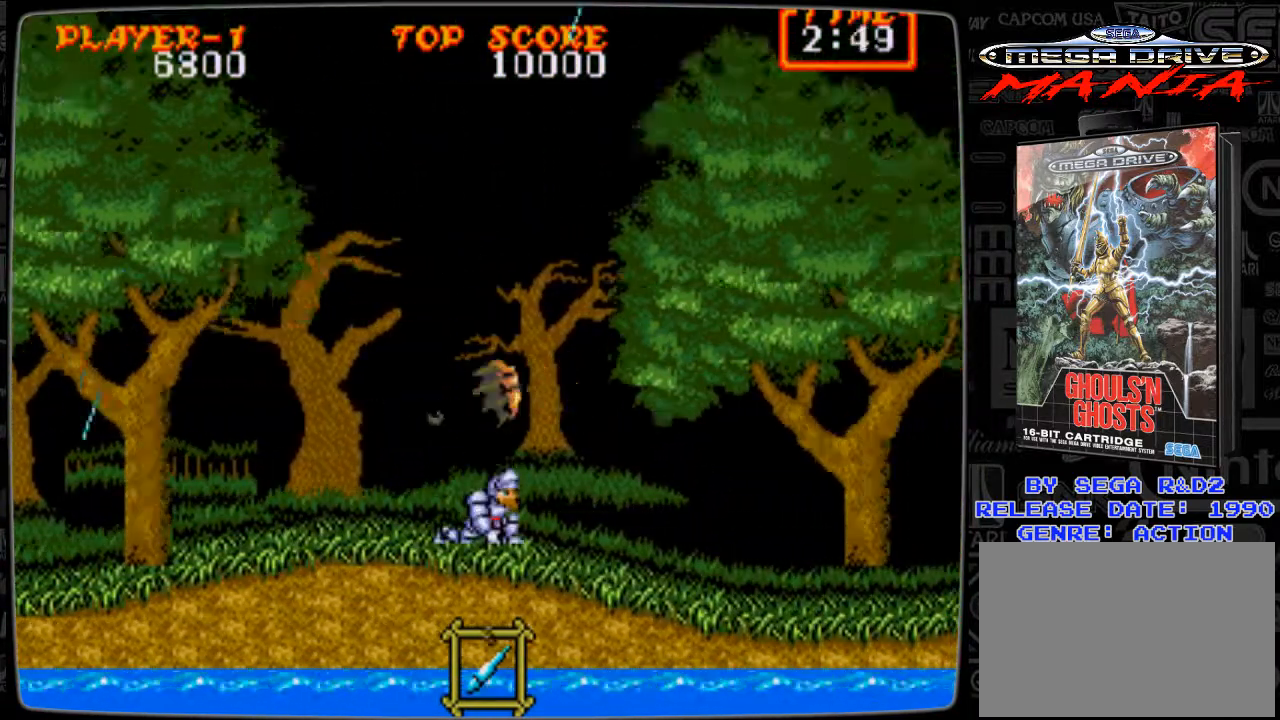
{"buttons": ["A", "DPAD_RIGHT"], "events": [[375, "DPAD_DOWN", "up"], [500, "A", "down"]]}
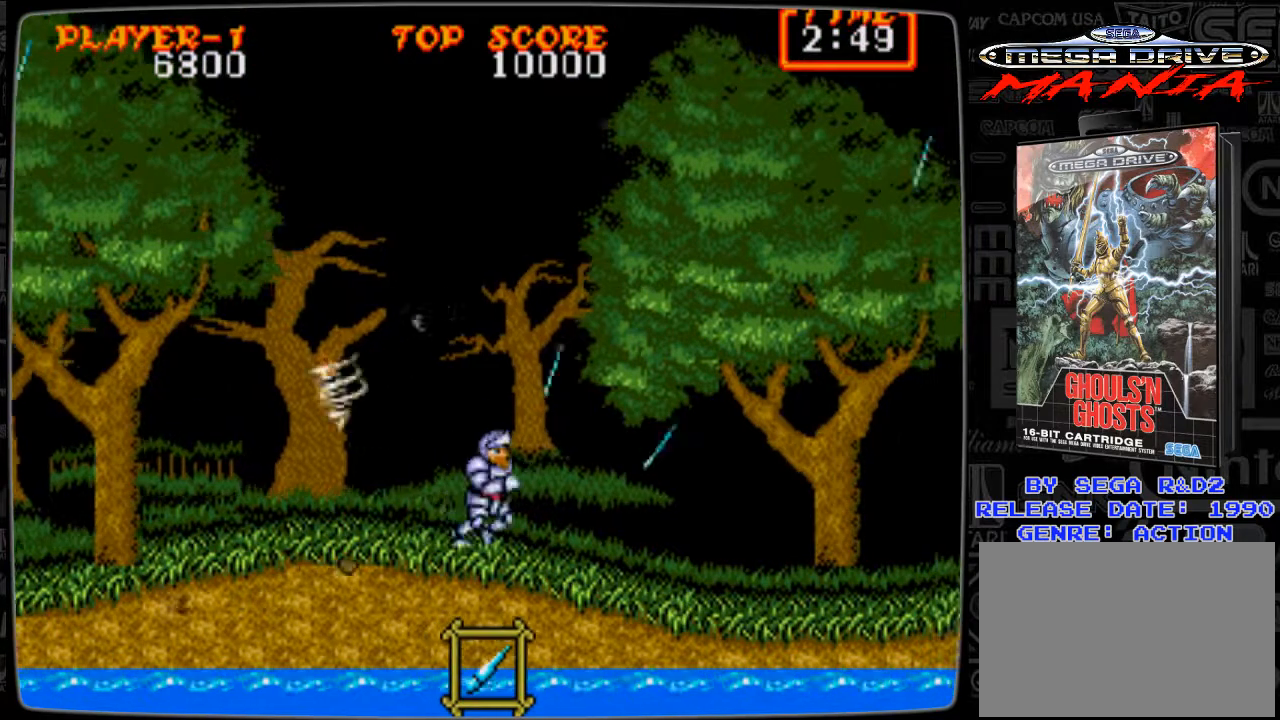
{"buttons": ["DPAD_RIGHT"], "events": [[126, "A", "up"]]}
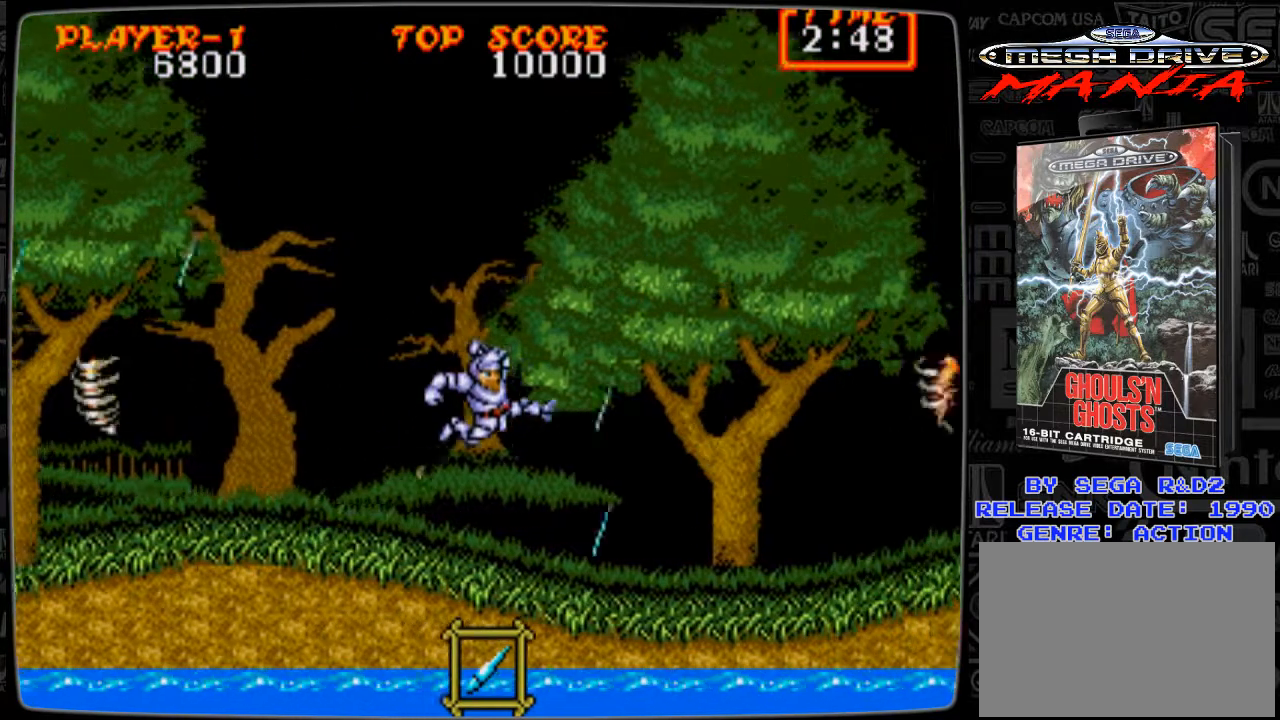
{"buttons": ["DPAD_RIGHT"], "events": []}
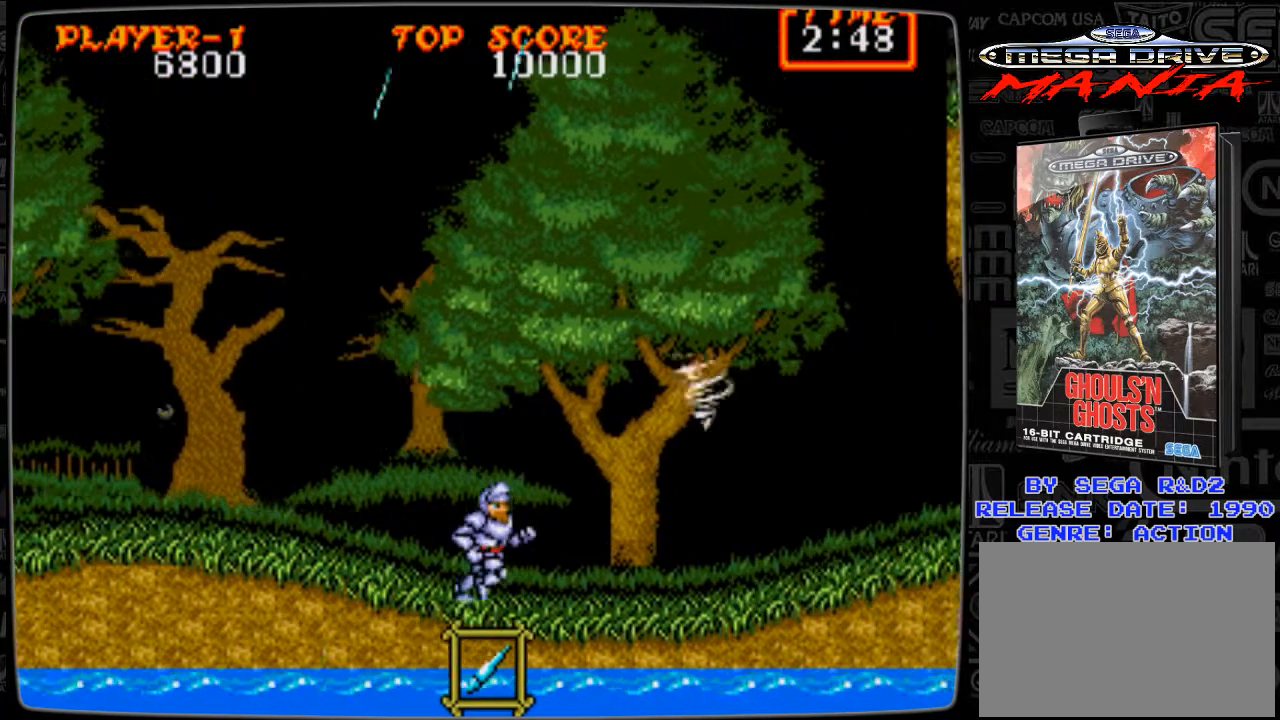
{"buttons": ["DPAD_UP"], "events": [[334, "DPAD_RIGHT", "up"], [334, "DPAD_UP", "down"], [418, "B", "down"], [501, "B", "up"]]}
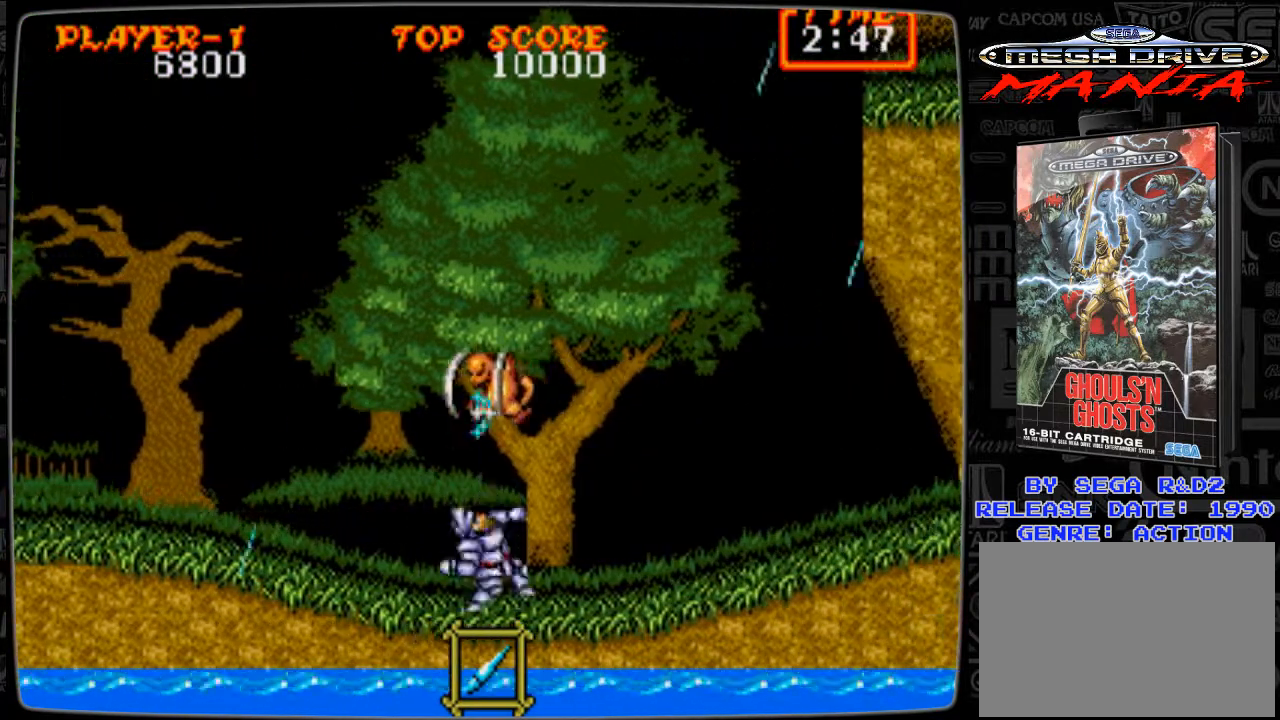
{"buttons": ["DPAD_RIGHT"], "events": [[83, "B", "down"], [125, "B", "up"], [334, "DPAD_RIGHT", "down"], [375, "B", "down"], [375, "DPAD_RIGHT", "up"], [459, "B", "up"], [500, "DPAD_RIGHT", "down"], [500, "DPAD_UP", "up"]]}
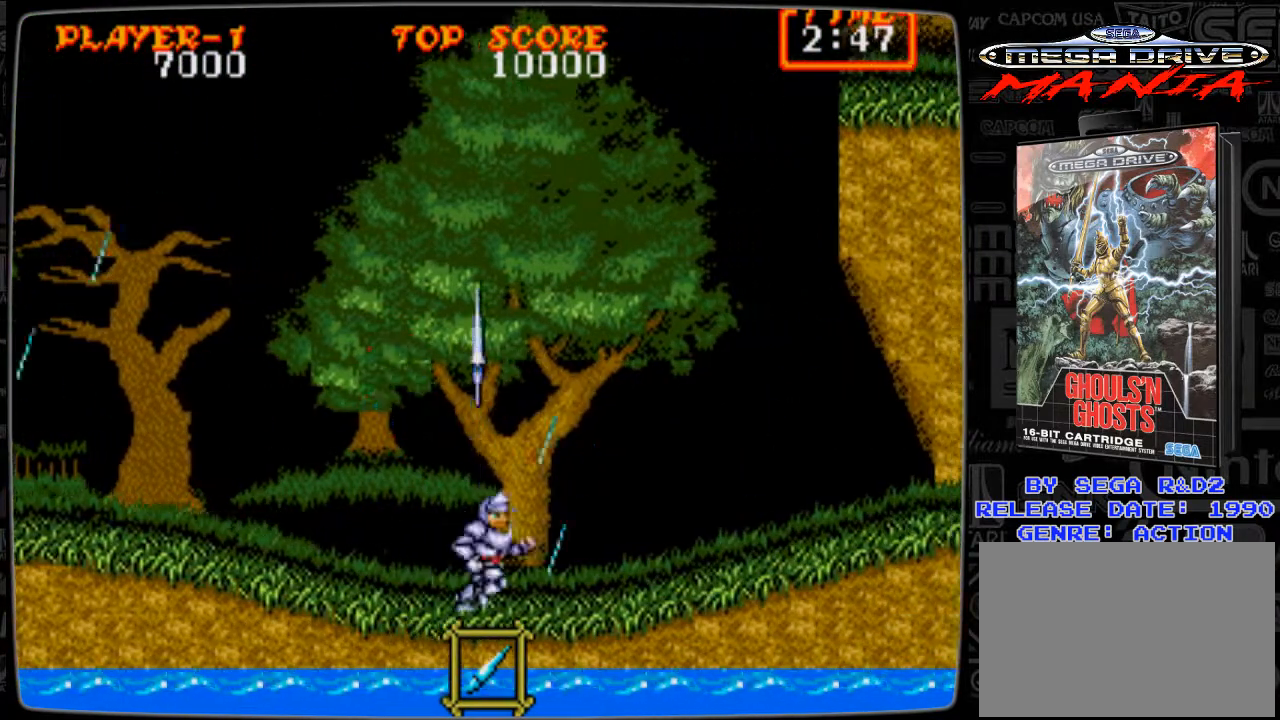
{"buttons": ["DPAD_RIGHT"], "events": []}
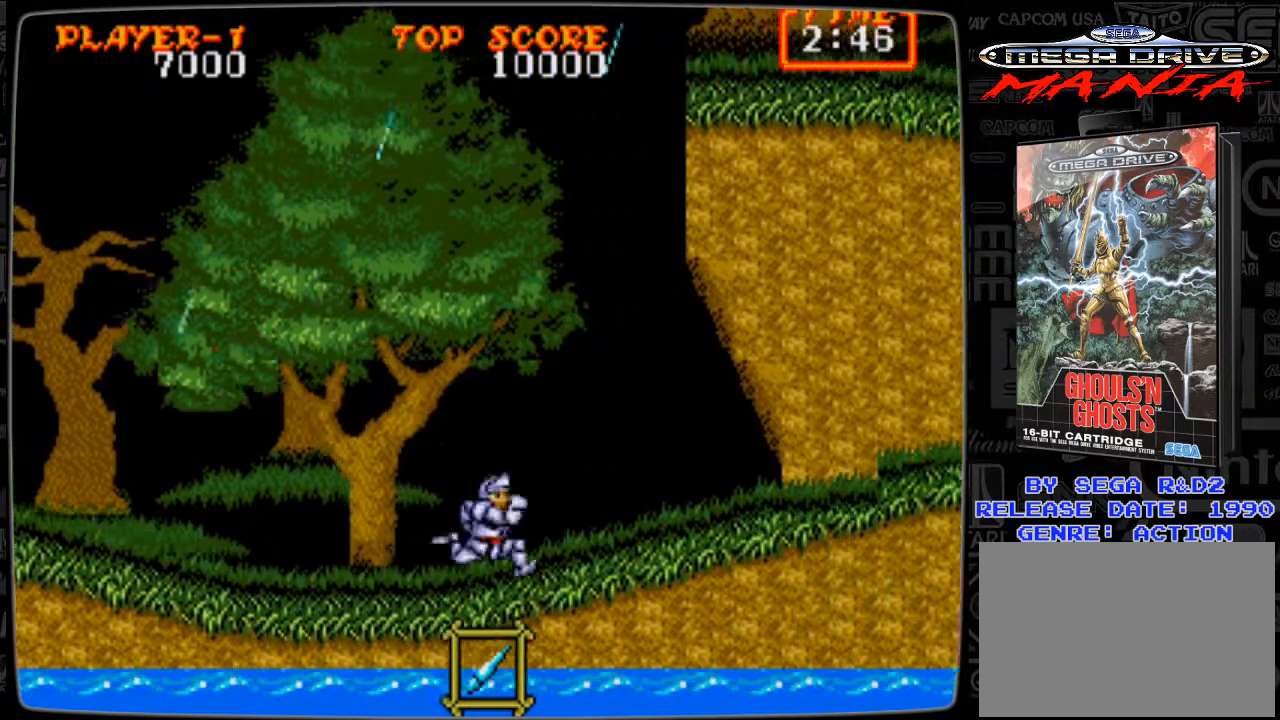
{"buttons": ["DPAD_RIGHT"], "events": []}
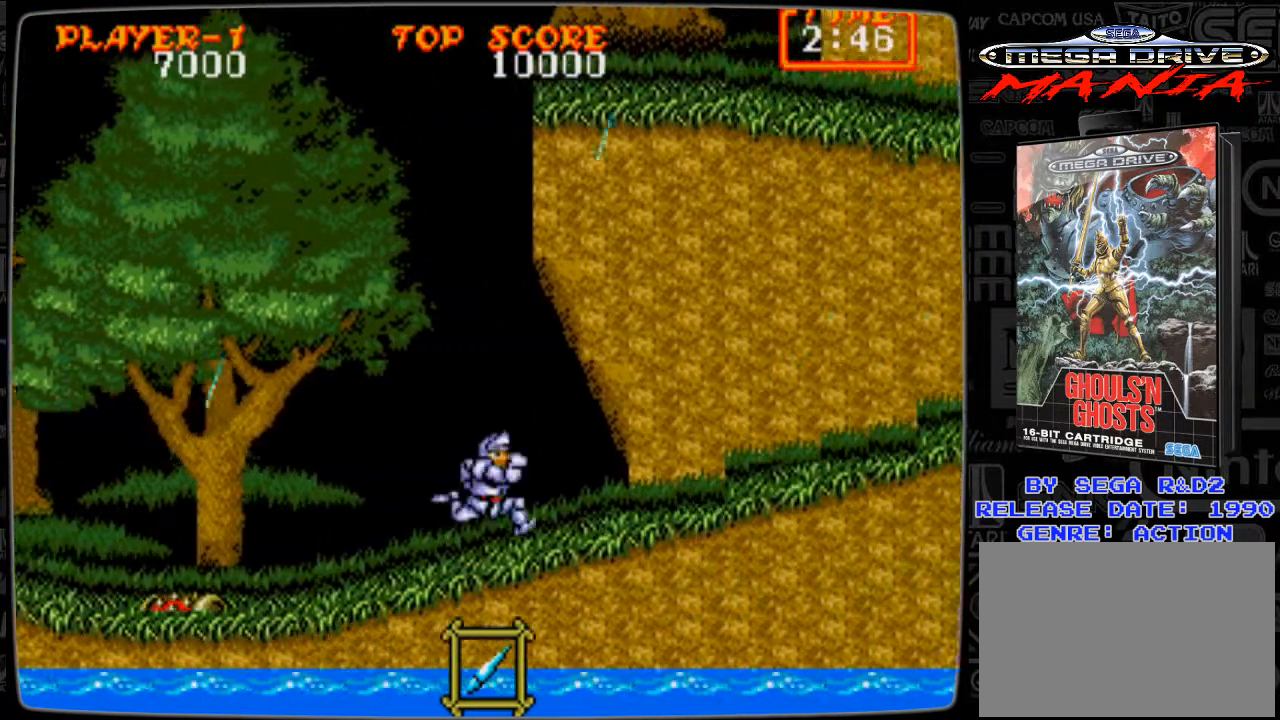
{"buttons": ["DPAD_RIGHT"], "events": []}
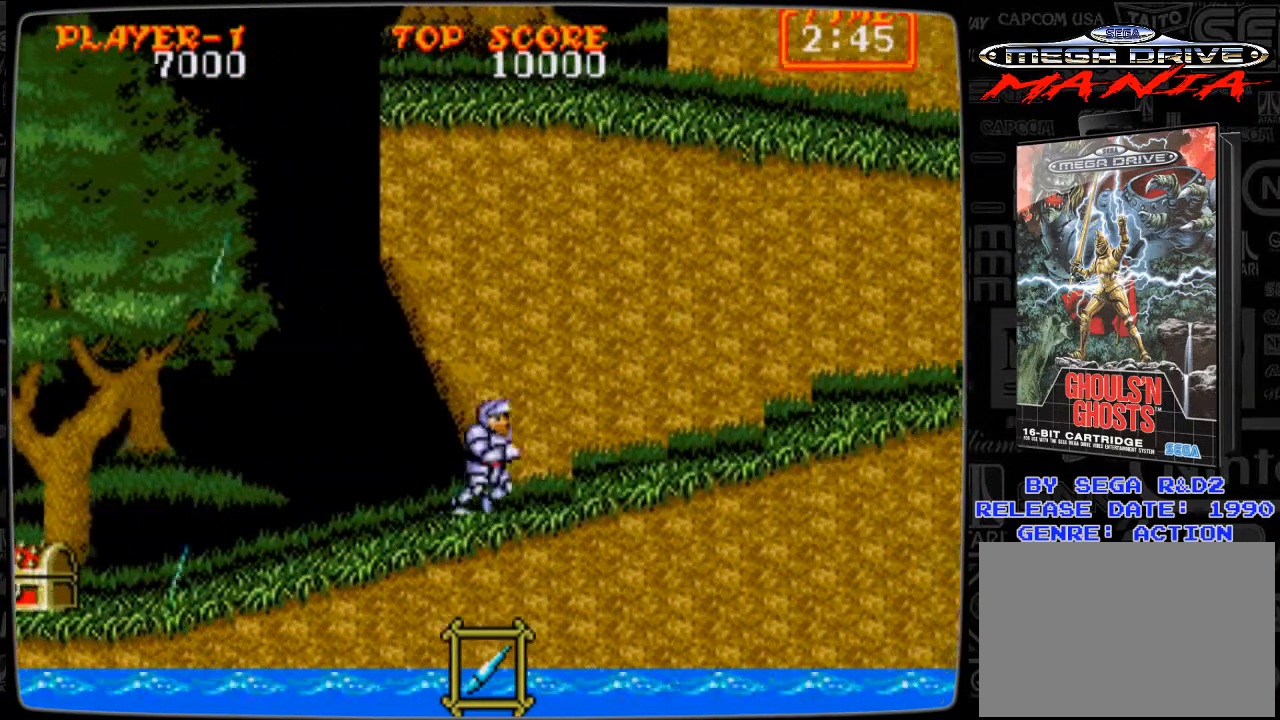
{"buttons": [], "events": [[125, "B", "down"], [167, "B", "up"], [250, "DPAD_RIGHT", "up"], [292, "B", "down"], [375, "B", "up"]]}
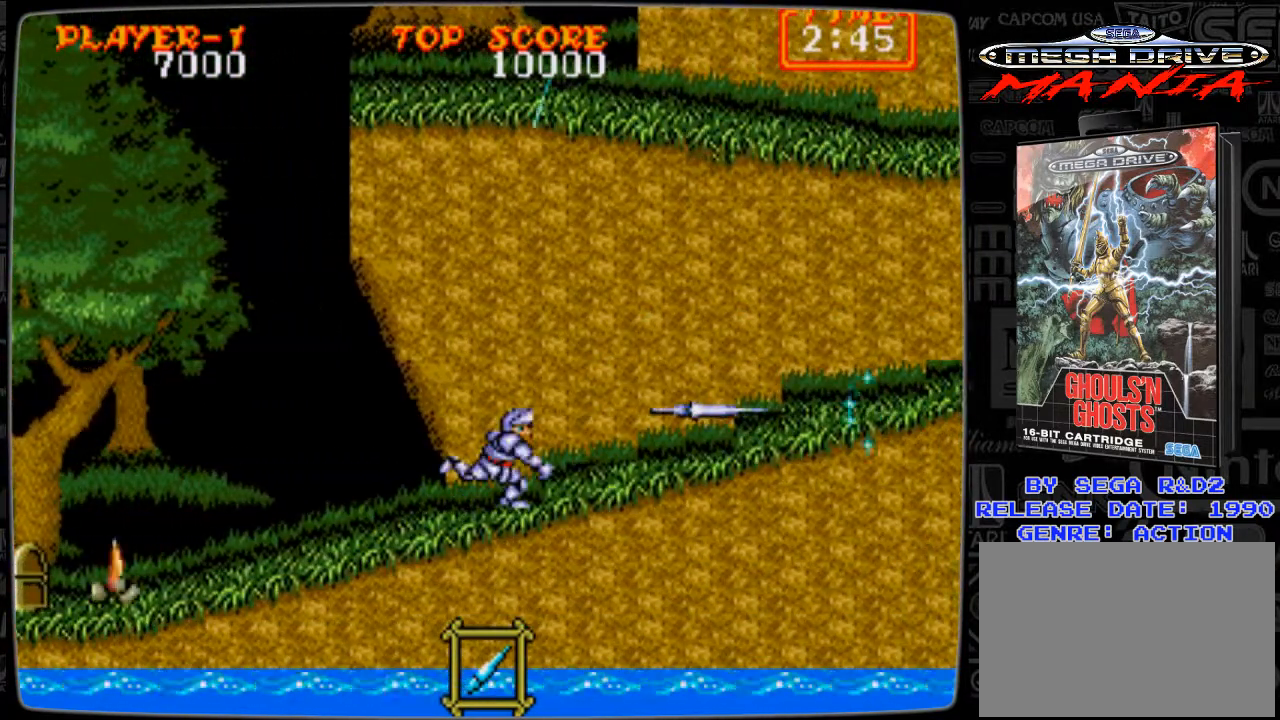
{"buttons": ["B"], "events": [[42, "DPAD_RIGHT", "down"], [209, "B", "down"], [209, "DPAD_RIGHT", "up"], [292, "B", "up"], [334, "B", "down"], [459, "B", "up"], [501, "B", "down"]]}
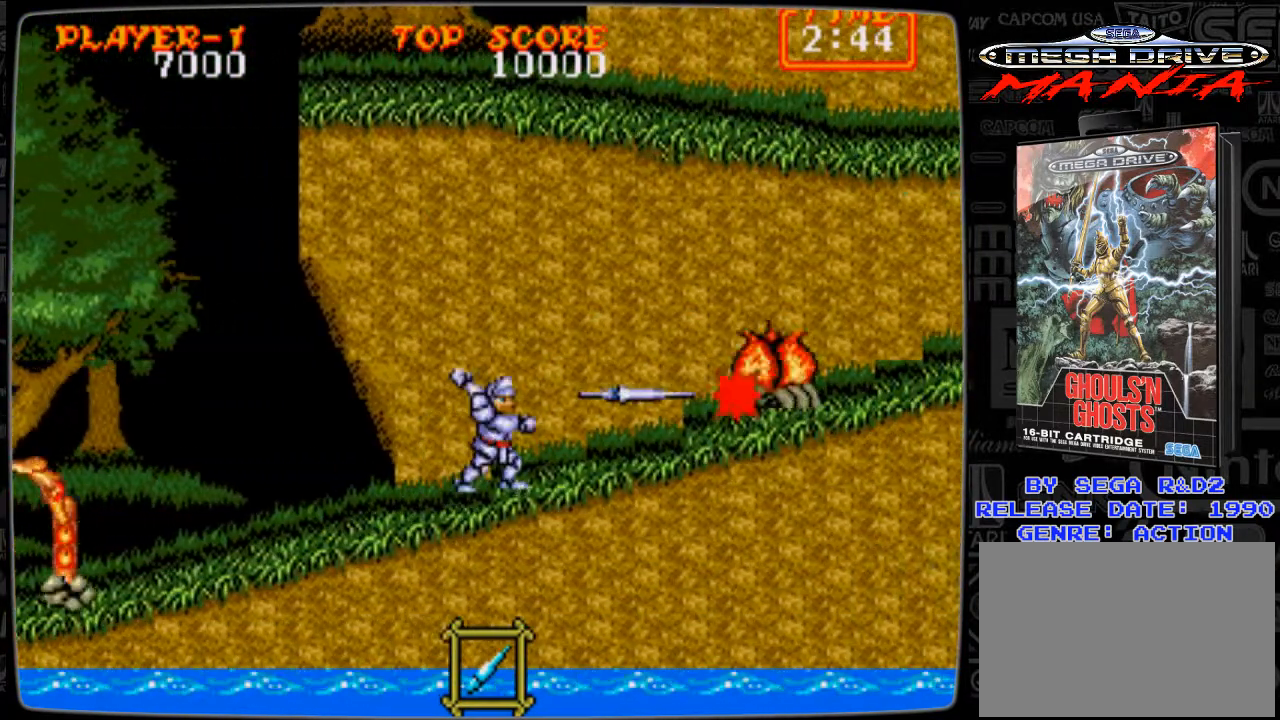
{"buttons": ["DPAD_LEFT"], "events": [[83, "B", "up"], [167, "B", "down"], [250, "B", "up"], [292, "B", "down"], [417, "B", "up"], [417, "DPAD_LEFT", "down"]]}
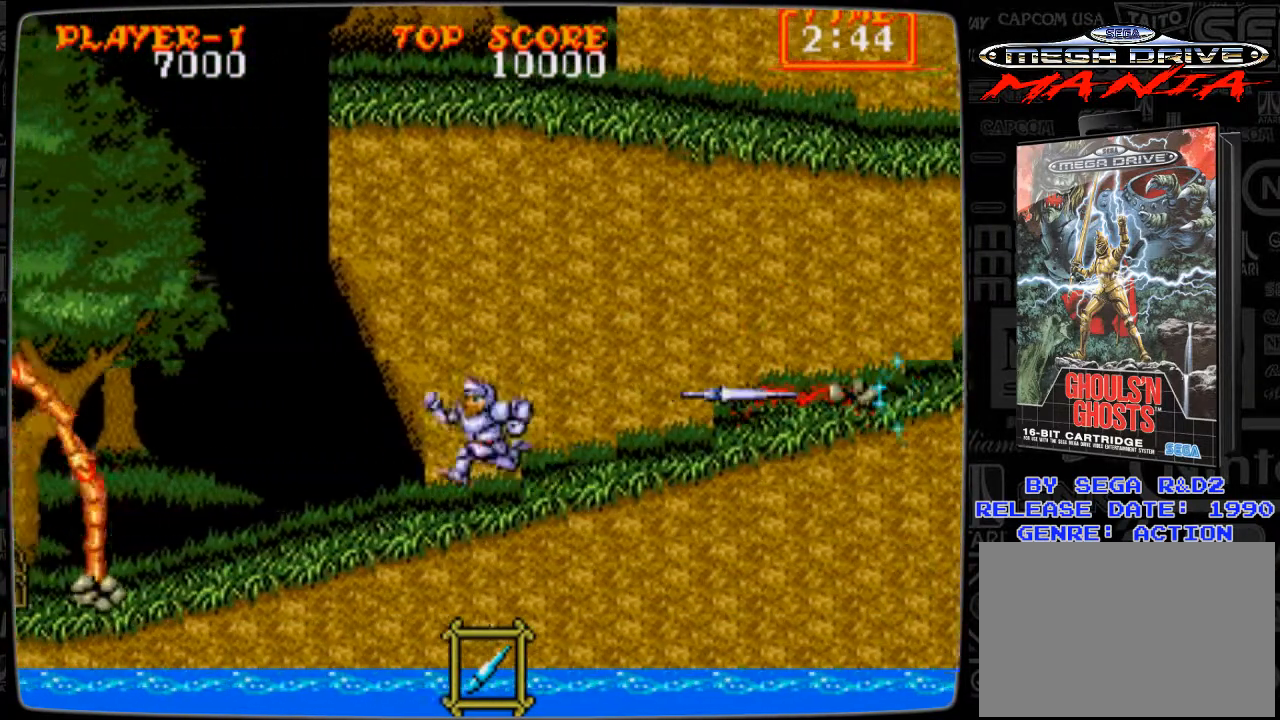
{"buttons": ["B"], "events": [[459, "B", "down"], [501, "DPAD_LEFT", "up"]]}
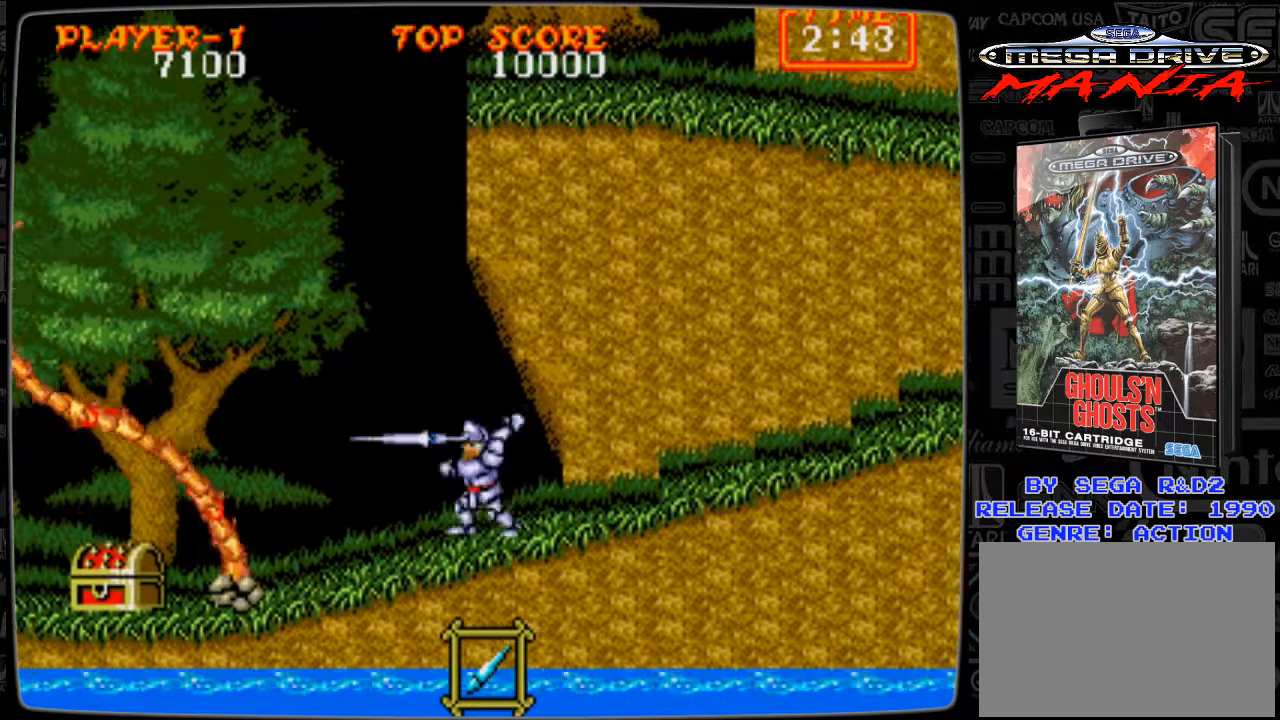
{"buttons": [], "events": [[83, "B", "up"], [125, "B", "down"], [208, "B", "up"], [250, "B", "down"], [334, "B", "up"], [417, "B", "down"], [459, "B", "up"]]}
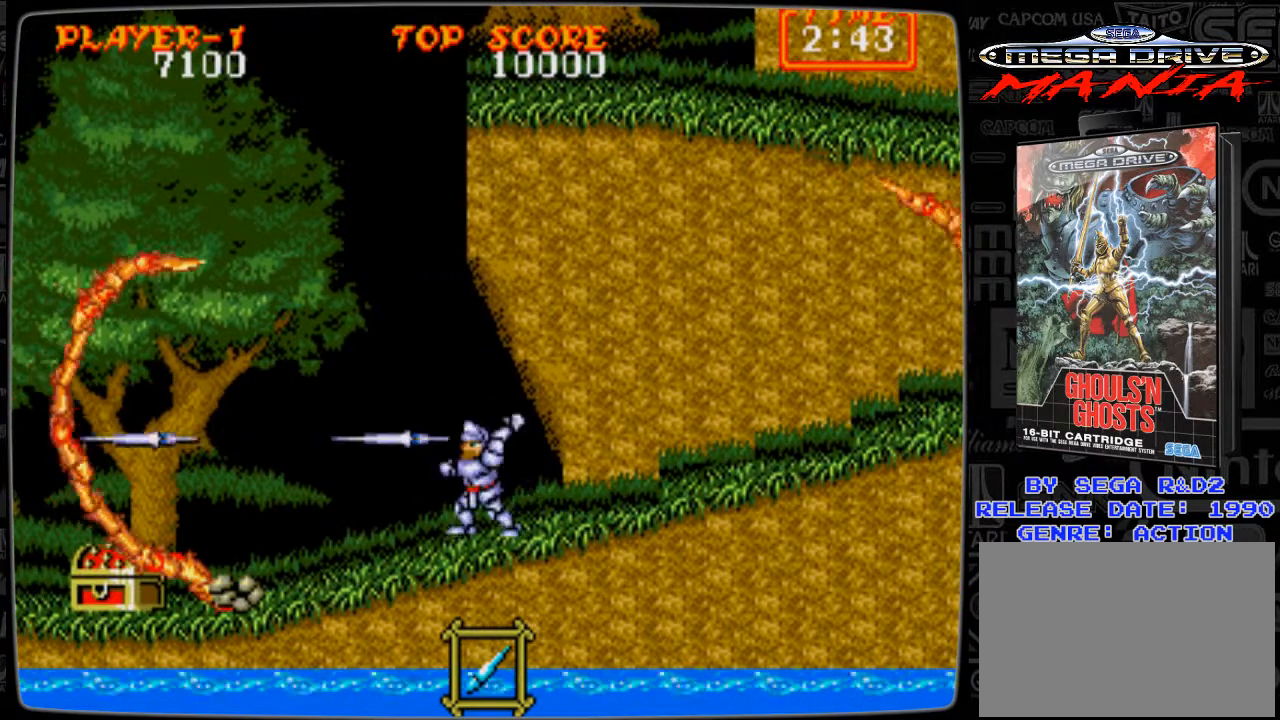
{"buttons": [], "events": [[84, "B", "down"], [126, "B", "up"], [209, "B", "down"], [292, "B", "up"], [376, "B", "down"], [418, "B", "up"]]}
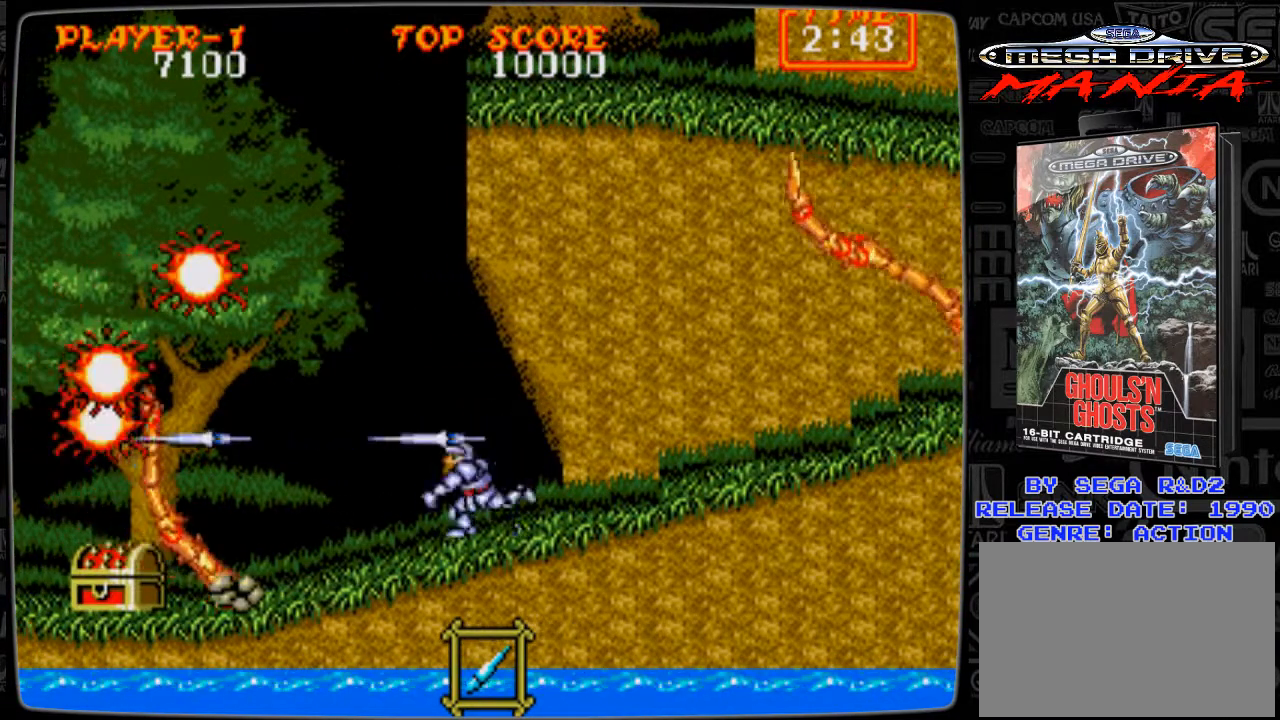
{"buttons": ["DPAD_LEFT"], "events": [[42, "B", "down"], [83, "B", "up"], [250, "DPAD_LEFT", "down"]]}